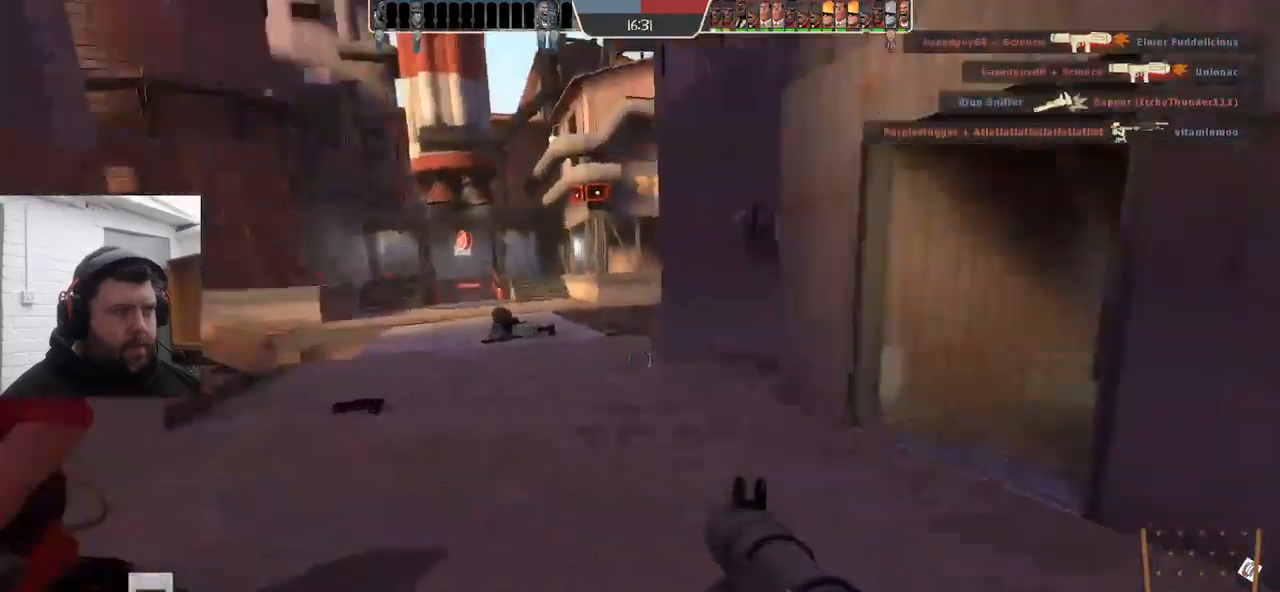
Gameplay with a controller (PlayStation layout); each line is a JSON object with the inputs held at the frame after it. "events" lists button and stick changes between this image and that frame as [ms after this image, input, new state], when the widget could be followed in between. Not read: SELECT.
{"buttons": [], "left_stick": "up-right", "right_stick": "center", "events": [[83, "left_stick", "down-left"], [117, "right_stick", "center"], [200, "left_stick", "down-right"], [233, "SQUARE", "down"], [333, "SQUARE", "up"], [417, "SQUARE", "down"], [417, "left_stick", "up-right"], [467, "SQUARE", "up"]]}
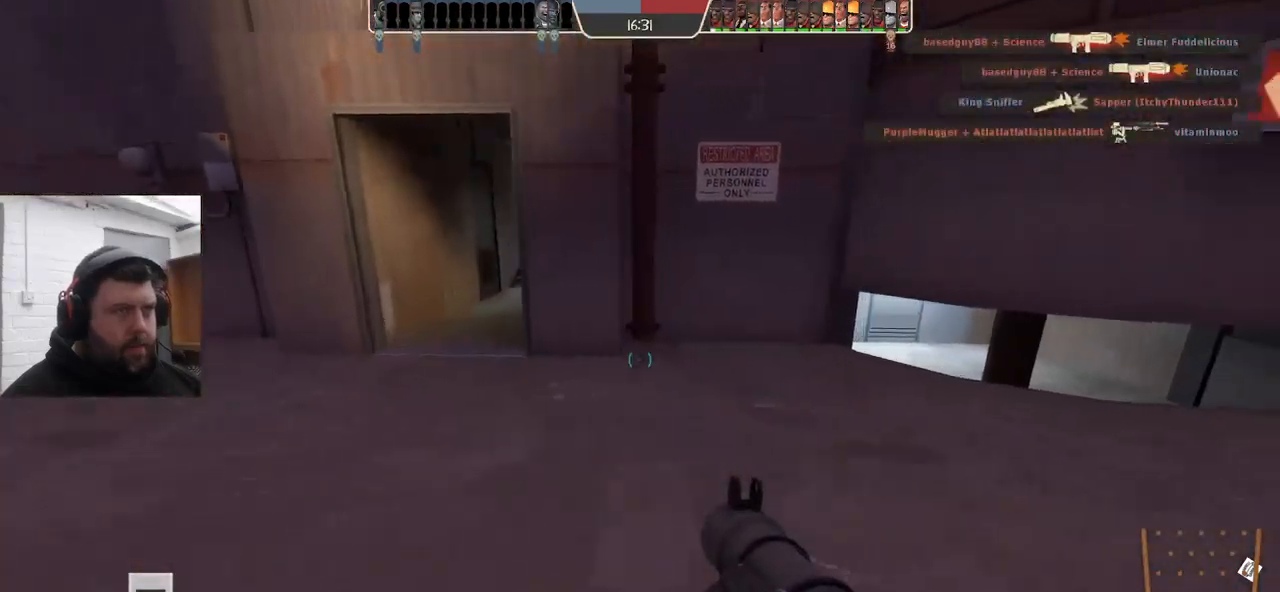
{"buttons": [], "left_stick": "up-right", "right_stick": "right", "events": [[50, "SQUARE", "down"], [150, "SQUARE", "up"], [350, "right_stick", "right"]]}
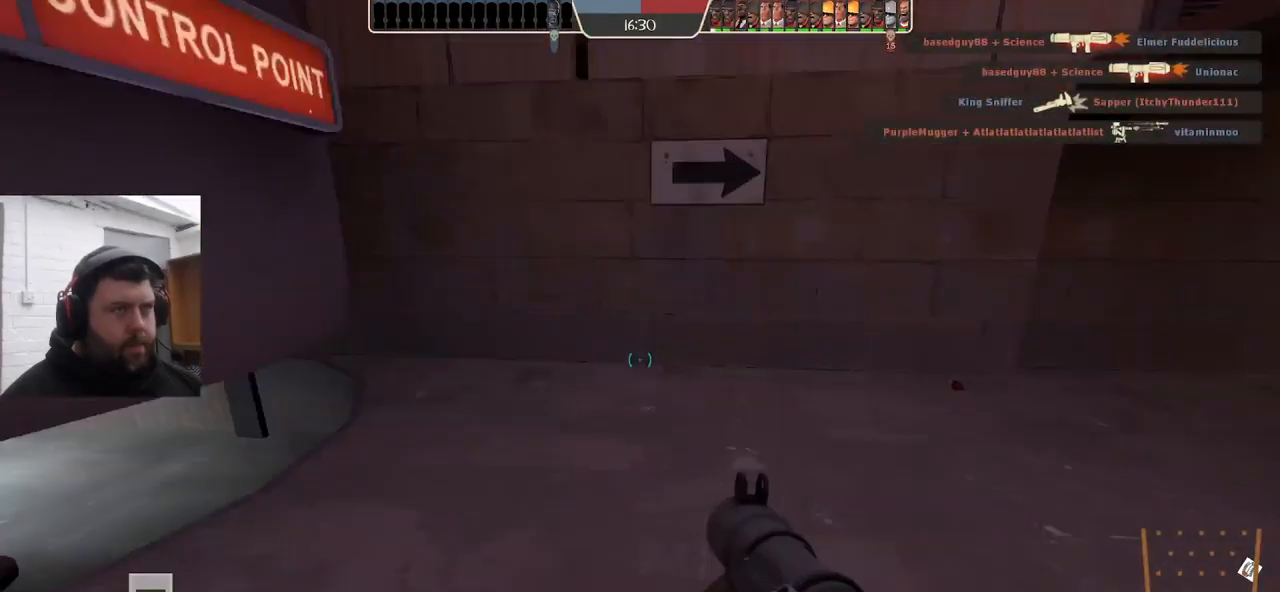
{"buttons": [], "left_stick": "up", "right_stick": "center", "events": [[117, "right_stick", "center"], [233, "SQUARE", "down"], [283, "SQUARE", "up"], [333, "SQUARE", "down"], [433, "SQUARE", "up"], [500, "left_stick", "up"]]}
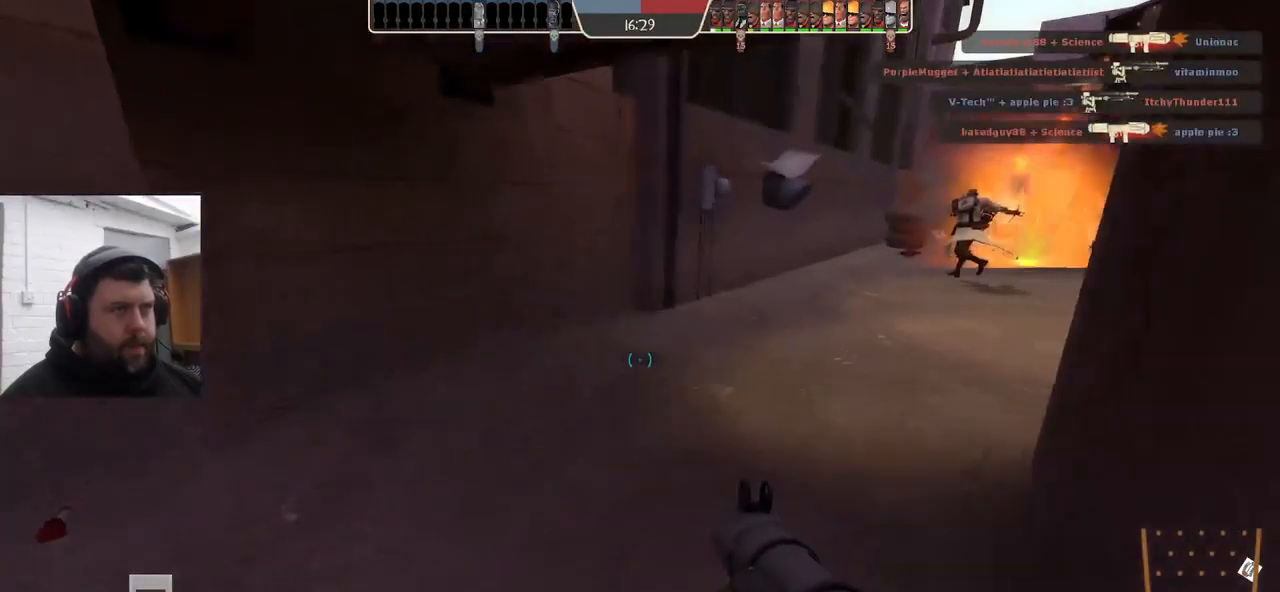
{"buttons": ["SQUARE"], "left_stick": "up", "right_stick": "center", "events": [[100, "right_stick", "right"], [200, "right_stick", "center"], [333, "SQUARE", "down"], [383, "SQUARE", "up"], [450, "SQUARE", "down"]]}
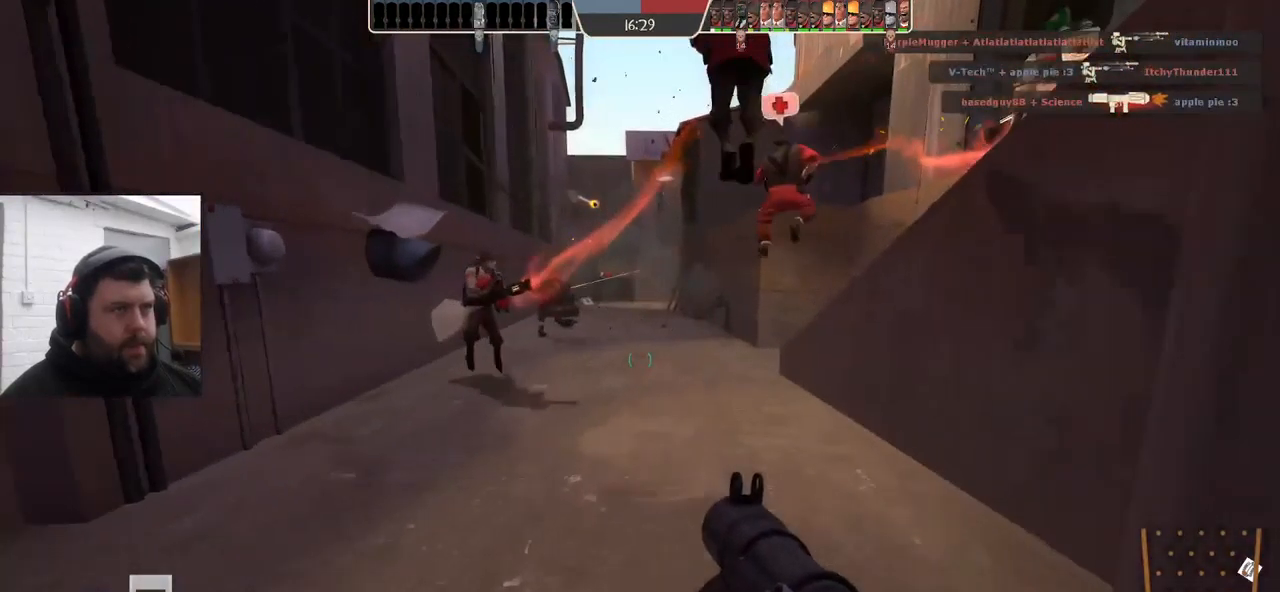
{"buttons": [], "left_stick": "up-left", "right_stick": "down", "events": [[33, "SQUARE", "up"], [183, "right_stick", "down"], [300, "right_stick", "center"], [433, "left_stick", "up-left"], [500, "right_stick", "down"]]}
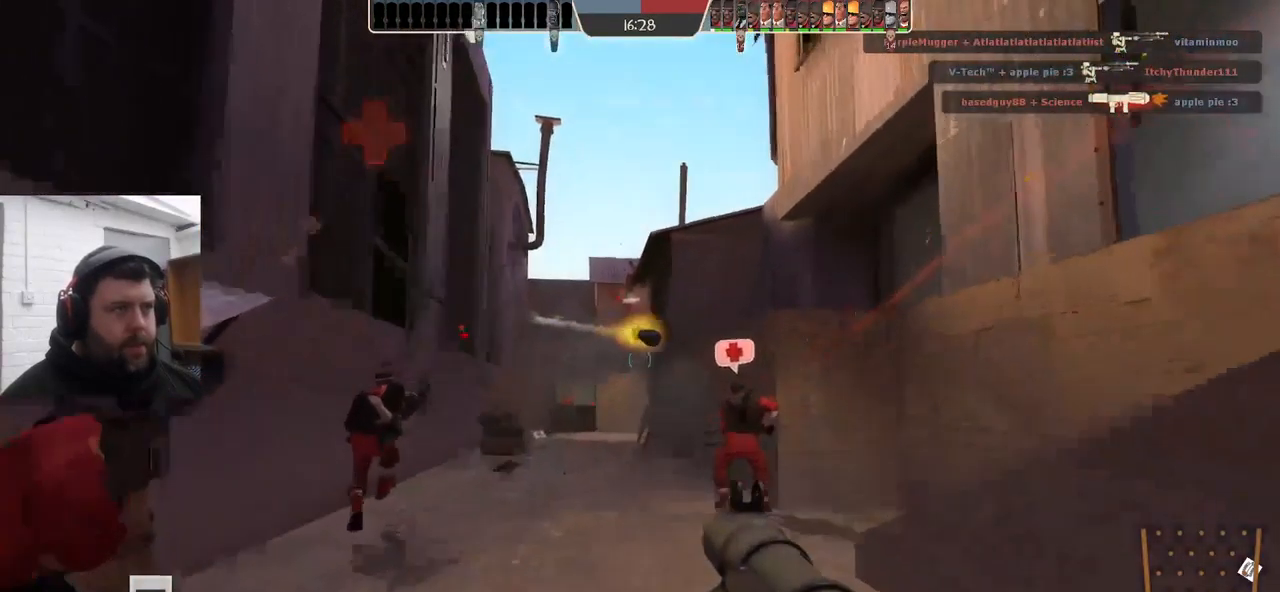
{"buttons": [], "left_stick": "up-left", "right_stick": "center", "events": [[67, "right_stick", "center"], [150, "R2", "down"], [267, "R2", "up"]]}
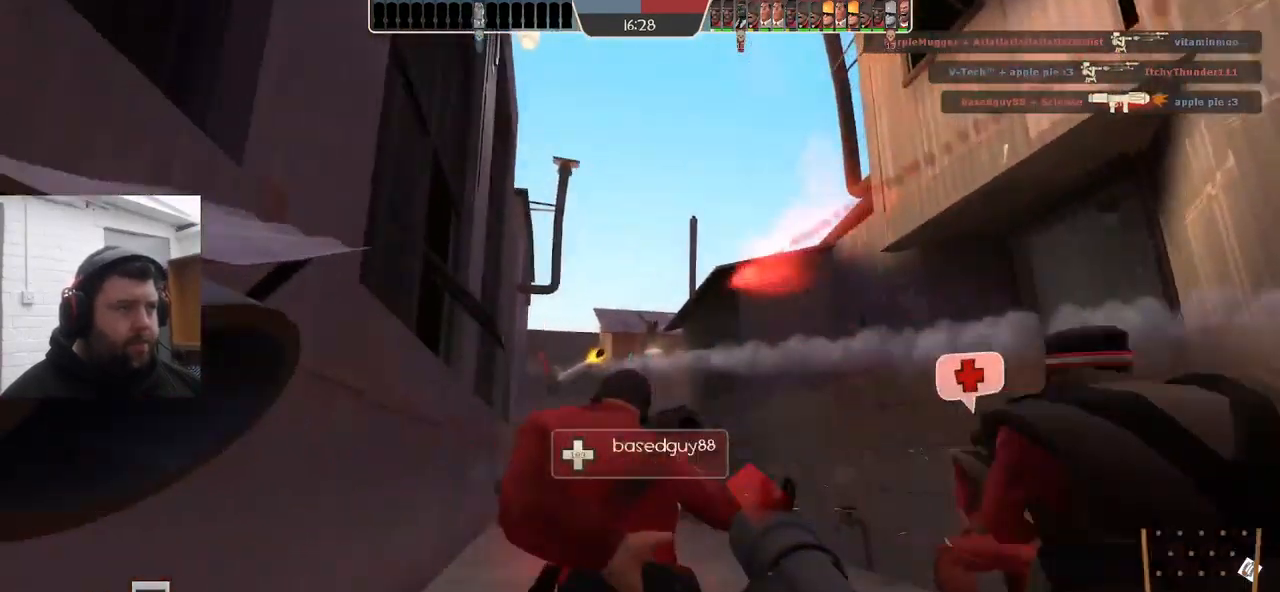
{"buttons": [], "left_stick": "up", "right_stick": "center", "events": [[67, "R2", "down"], [167, "R2", "up"], [233, "R2", "down"], [333, "R2", "up"], [383, "R2", "down"], [450, "left_stick", "up"], [467, "R2", "up"]]}
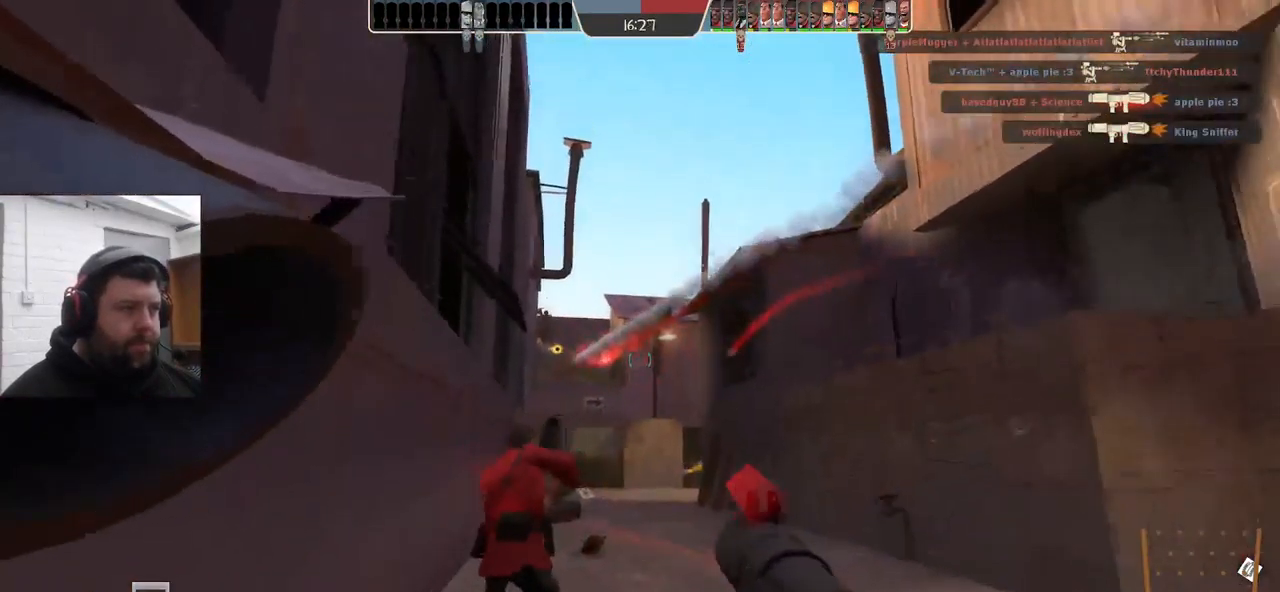
{"buttons": [], "left_stick": "up-left", "right_stick": "center", "events": [[33, "R2", "down"], [67, "left_stick", "up-right"], [117, "R2", "up"], [200, "left_stick", "up"], [233, "R2", "down"], [333, "R2", "up"], [416, "R2", "down"], [483, "left_stick", "up-left"], [499, "R2", "up"]]}
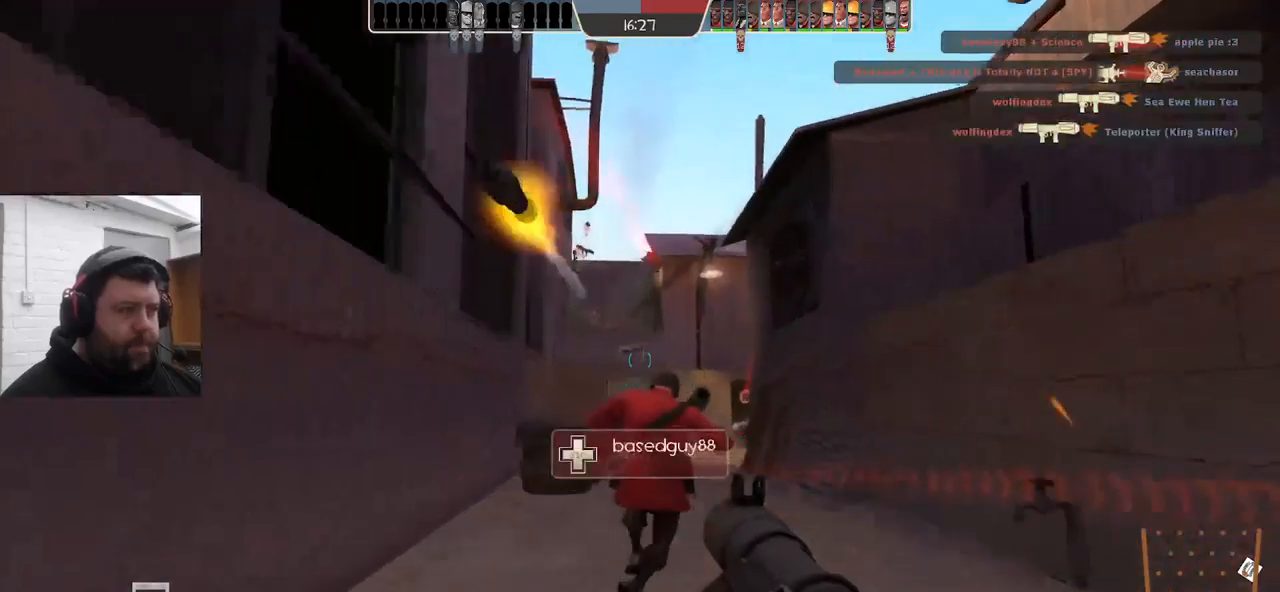
{"buttons": [], "left_stick": "down-right", "right_stick": "center", "events": [[83, "R2", "down"], [167, "R2", "up"], [250, "R2", "down"], [317, "left_stick", "up-right"], [350, "R2", "up"], [383, "left_stick", "right"], [417, "R2", "down"], [500, "R2", "up"], [500, "left_stick", "down-right"]]}
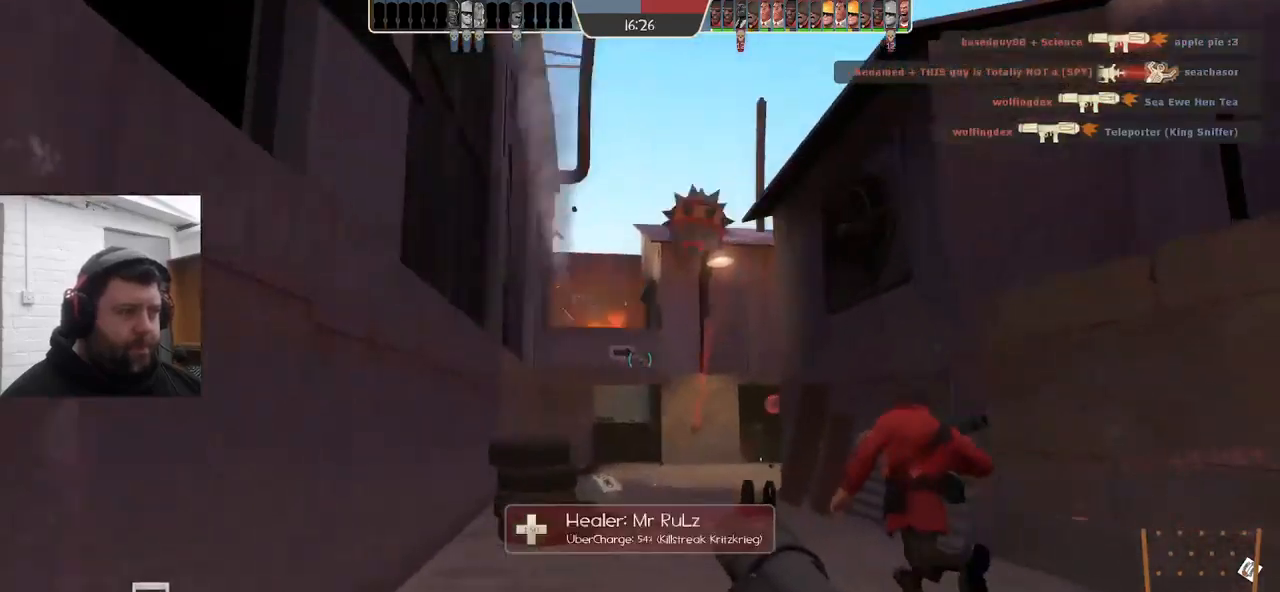
{"buttons": ["R2"], "left_stick": "down-right", "right_stick": "center", "events": [[100, "R2", "down"], [167, "R2", "up"], [267, "R2", "down"], [317, "R2", "up"], [367, "R2", "down"]]}
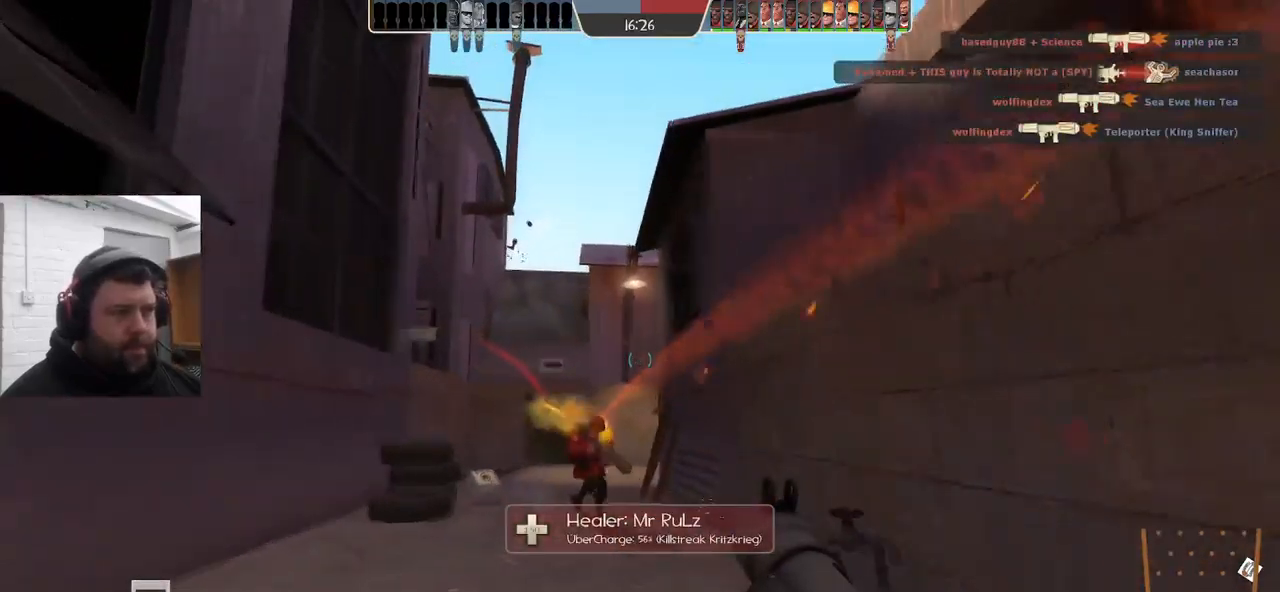
{"buttons": [], "left_stick": "down-left", "right_stick": "center", "events": [[100, "R2", "up"], [167, "left_stick", "down"], [217, "SQUARE", "down"], [283, "SQUARE", "up"], [283, "left_stick", "down-left"], [367, "SQUARE", "down"], [467, "SQUARE", "up"]]}
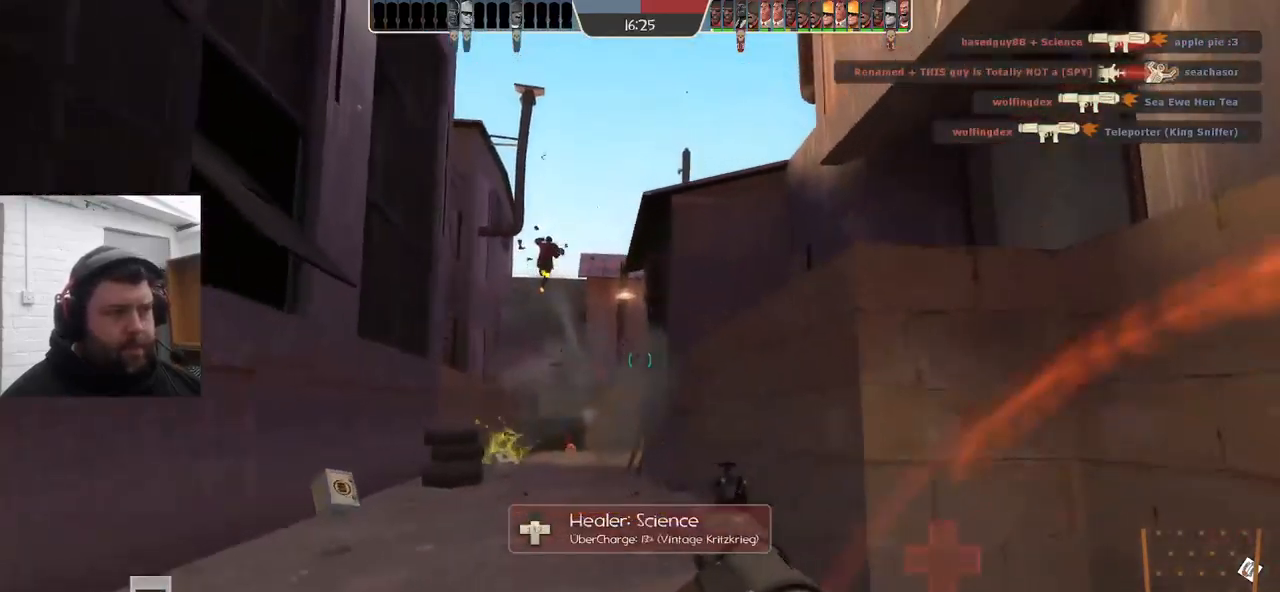
{"buttons": [], "left_stick": "up", "right_stick": "center", "events": [[33, "SQUARE", "down"], [150, "SQUARE", "up"], [150, "left_stick", "up-left"], [417, "left_stick", "up"]]}
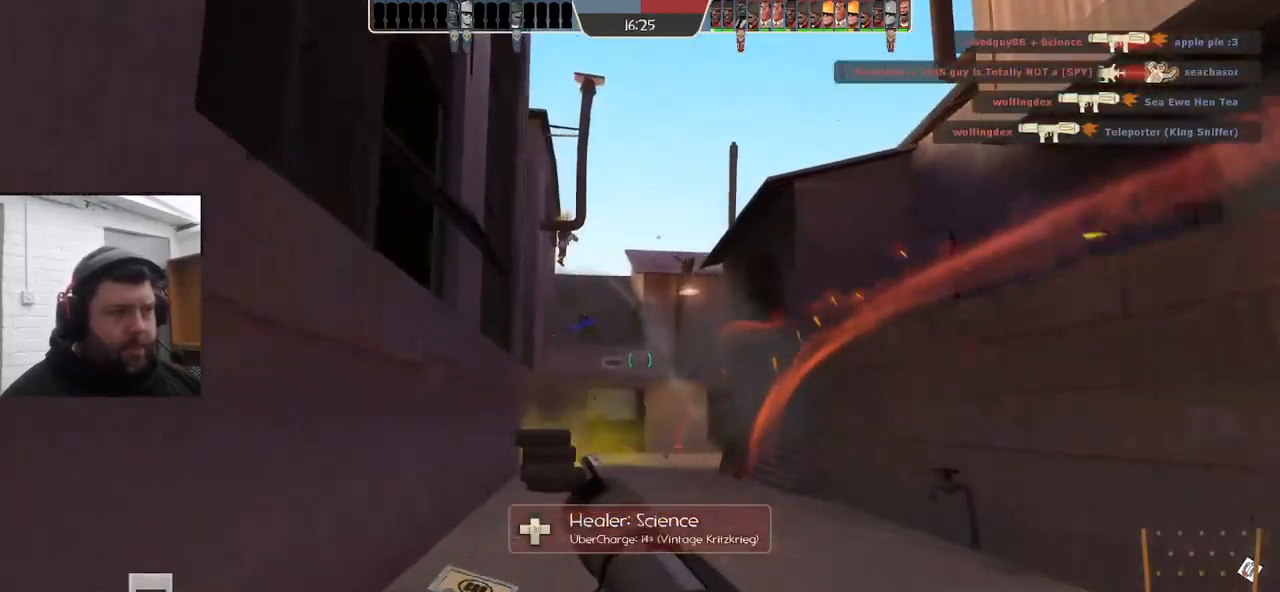
{"buttons": [], "left_stick": "up-right", "right_stick": "center", "events": [[417, "left_stick", "up-right"]]}
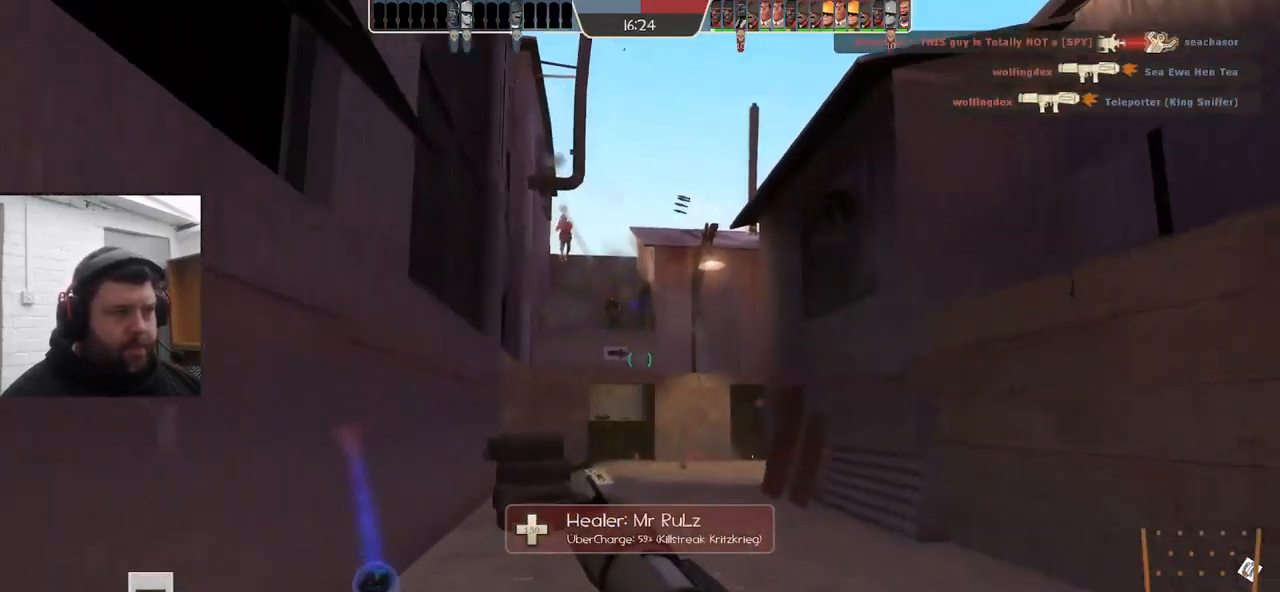
{"buttons": [], "left_stick": "down-right", "right_stick": "center", "events": [[83, "L2", "down"], [217, "left_stick", "right"], [283, "L2", "up"], [450, "left_stick", "down-right"]]}
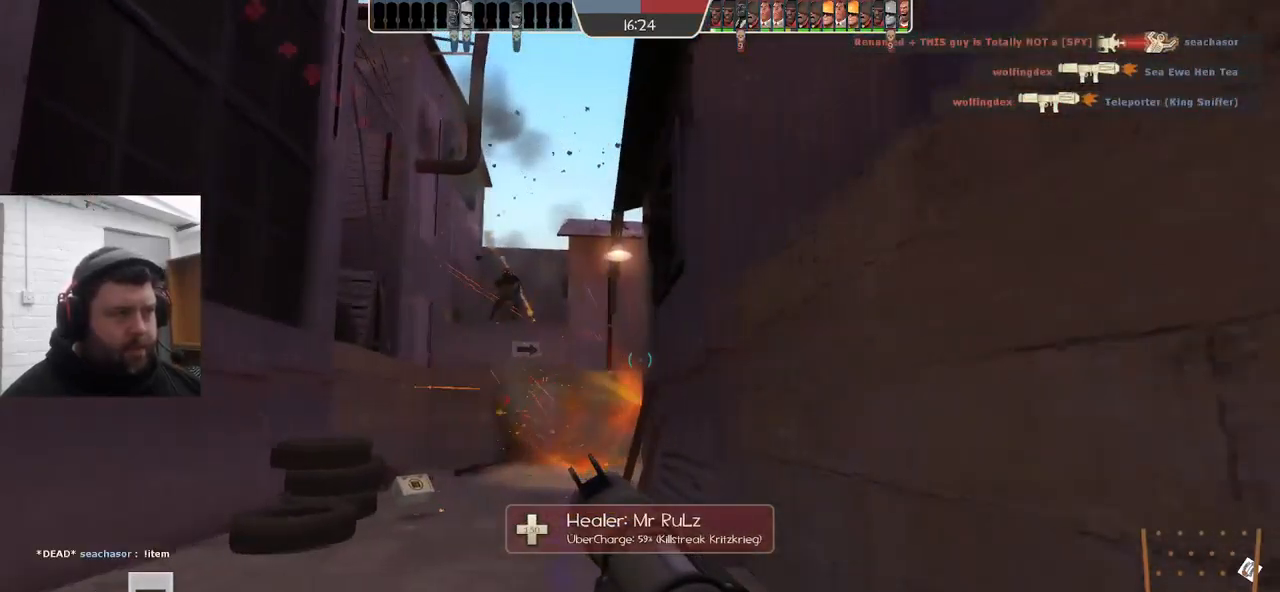
{"buttons": [], "left_stick": "down-left", "right_stick": "center", "events": [[183, "left_stick", "down"], [367, "left_stick", "down-left"]]}
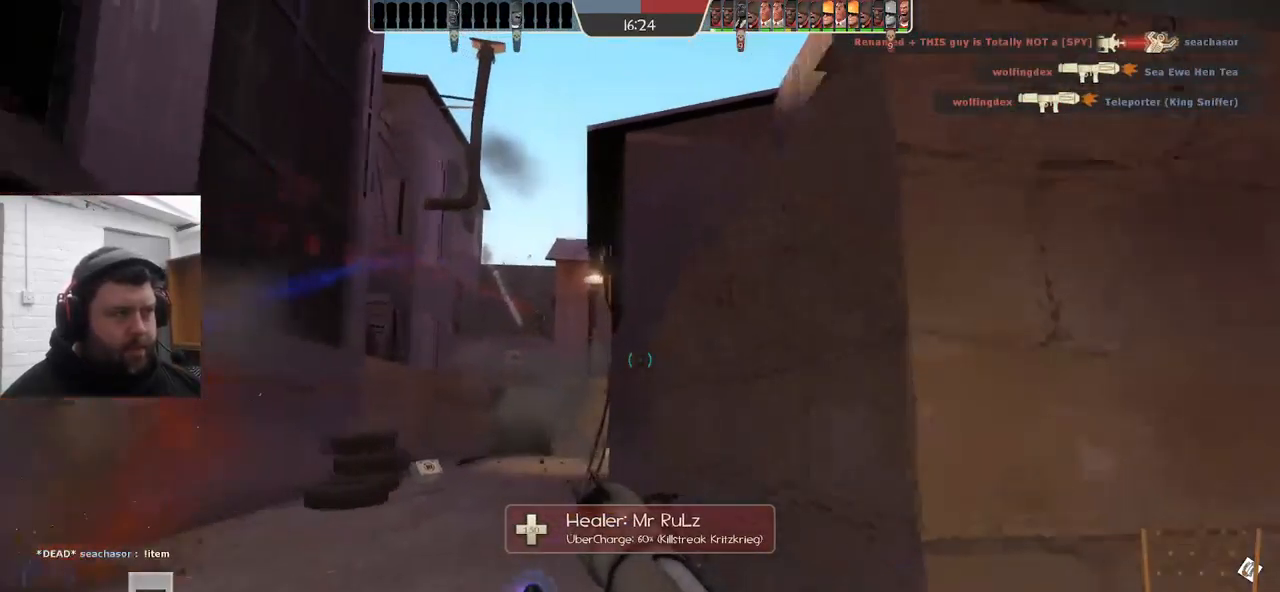
{"buttons": [], "left_stick": "up-left", "right_stick": "center", "events": [[83, "left_stick", "left"], [200, "left_stick", "up-left"]]}
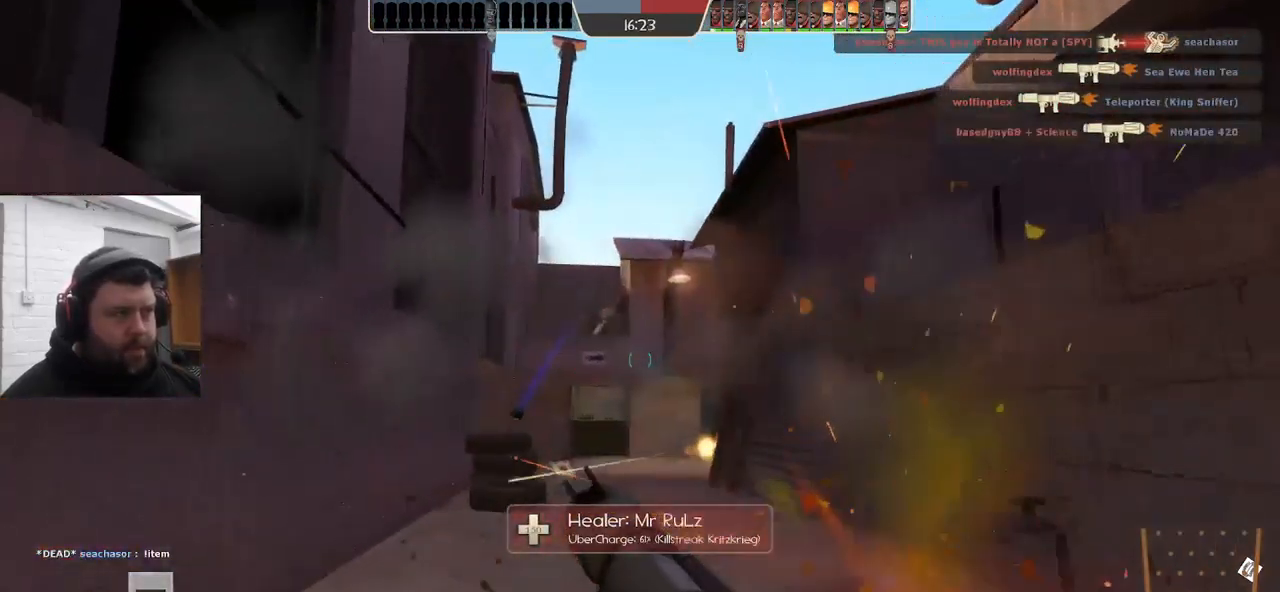
{"buttons": ["R2"], "left_stick": "right", "right_stick": "center", "events": [[167, "left_stick", "up-right"], [217, "left_stick", "right"], [467, "R2", "down"]]}
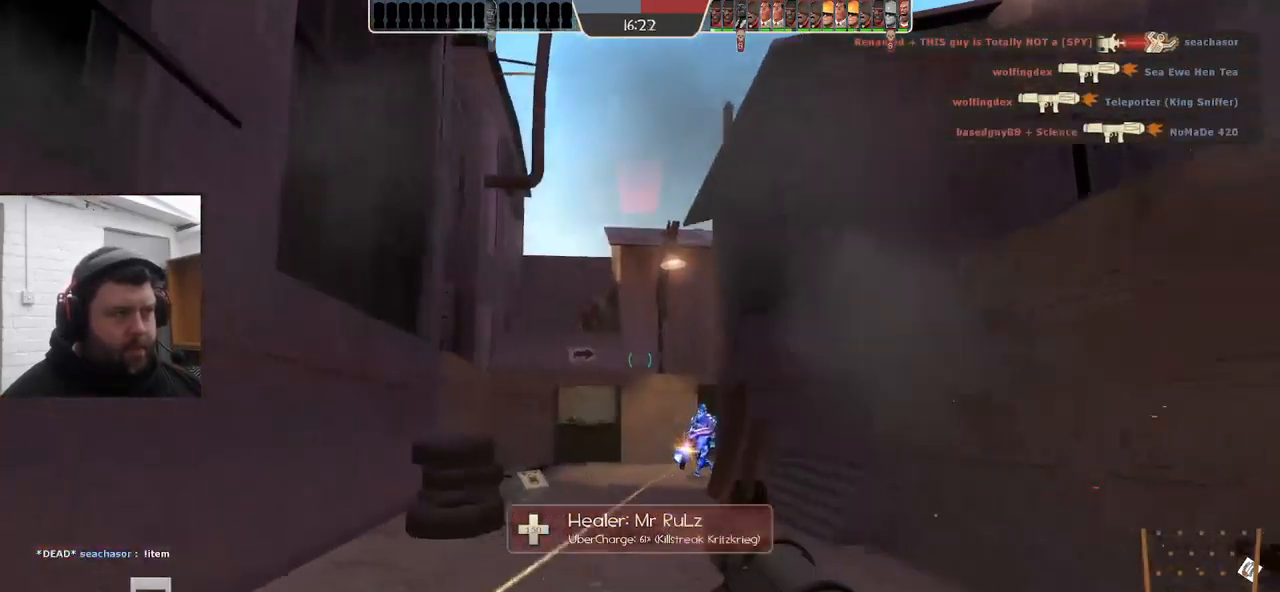
{"buttons": ["R2"], "left_stick": "up", "right_stick": "center", "events": [[67, "R2", "up"], [83, "left_stick", "down-right"], [317, "R2", "down"], [383, "R2", "up"], [400, "left_stick", "down-left"], [450, "R2", "down"], [484, "left_stick", "up"]]}
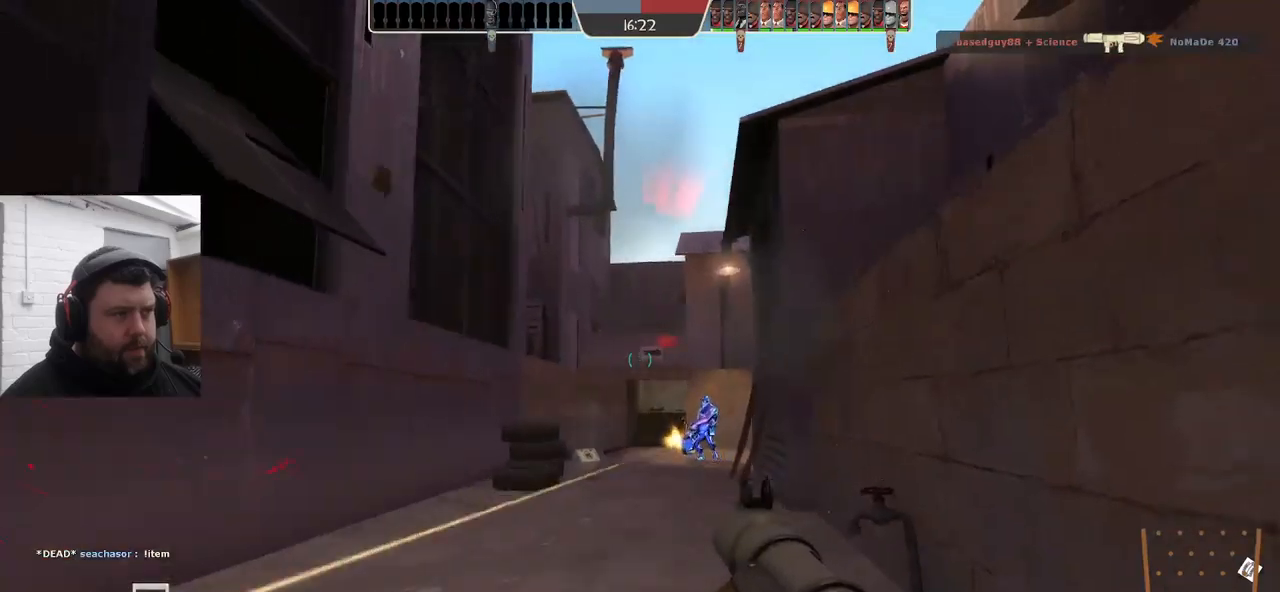
{"buttons": [], "left_stick": "down-right", "right_stick": "center", "events": [[50, "R2", "up"], [117, "R2", "down"], [217, "left_stick", "right"], [267, "left_stick", "down-right"], [334, "R2", "up"]]}
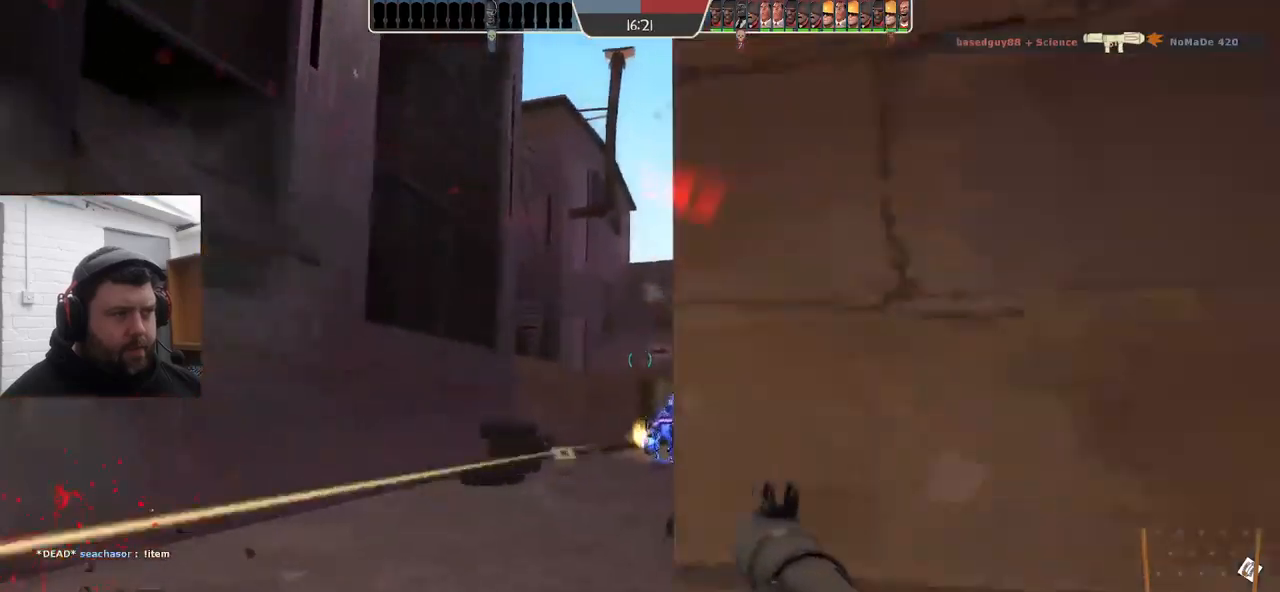
{"buttons": [], "left_stick": "right", "right_stick": "center", "events": [[184, "SQUARE", "down"], [184, "left_stick", "up-right"], [284, "SQUARE", "up"], [367, "SQUARE", "down"], [450, "SQUARE", "up"], [484, "left_stick", "right"]]}
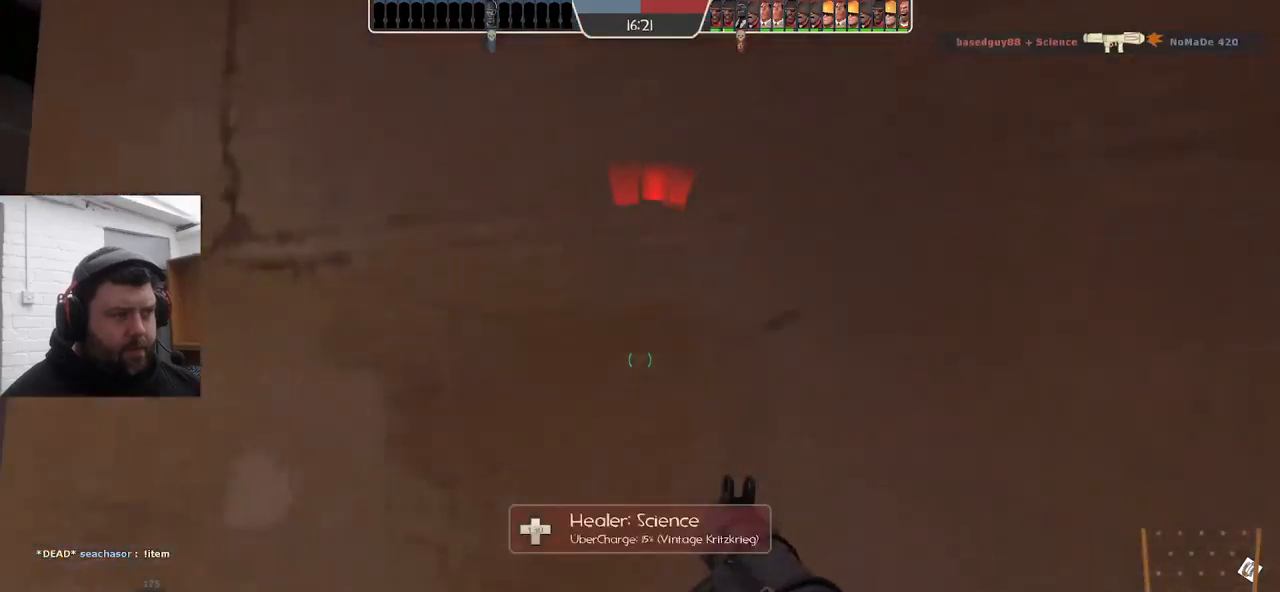
{"buttons": [], "left_stick": "center", "right_stick": "center", "events": [[17, "SQUARE", "down"], [100, "SQUARE", "up"], [150, "left_stick", "center"], [250, "right_stick", "up-left"], [400, "right_stick", "center"]]}
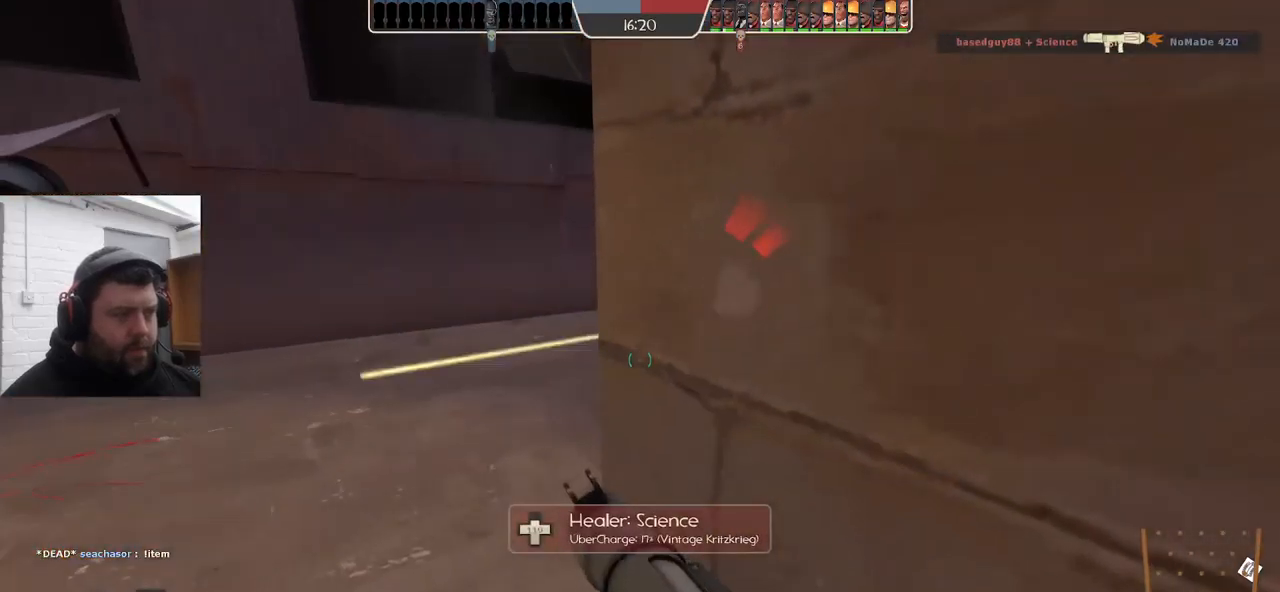
{"buttons": [], "left_stick": "center", "right_stick": "center", "events": []}
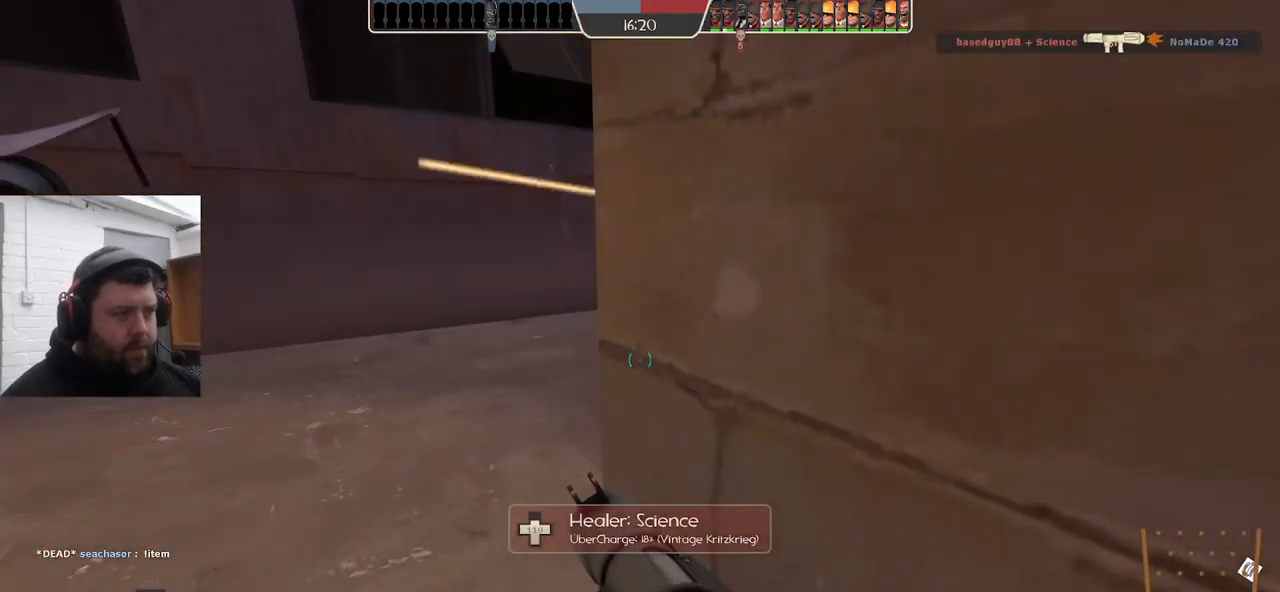
{"buttons": [], "left_stick": "center", "right_stick": "center", "events": []}
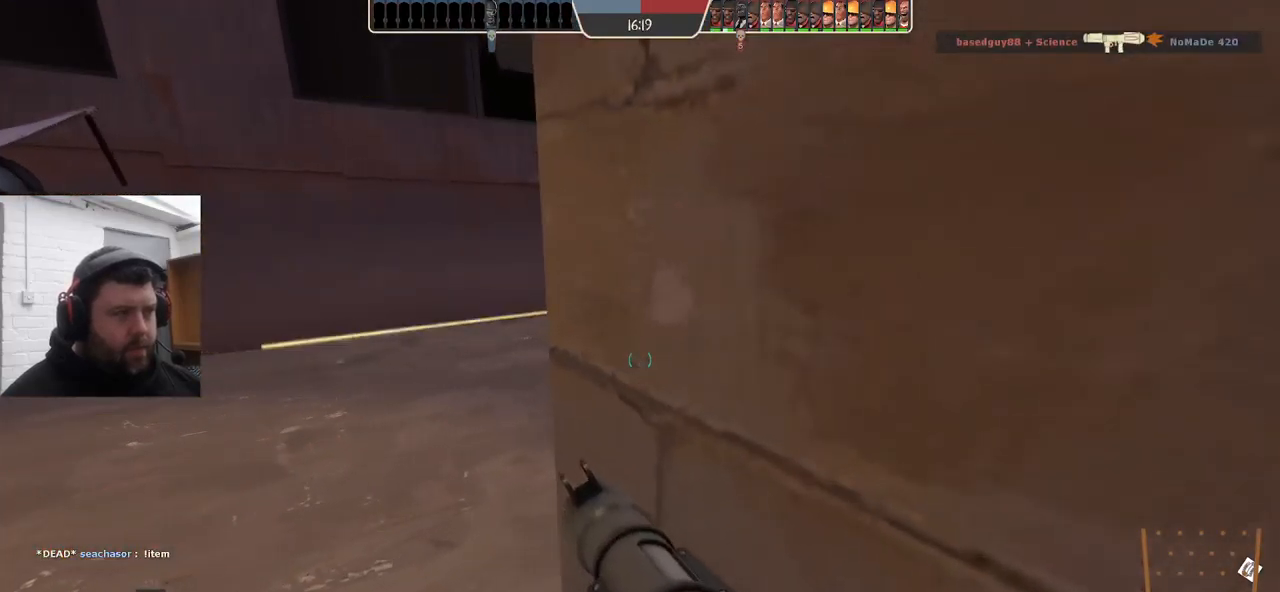
{"buttons": [], "left_stick": "center", "right_stick": "center", "events": []}
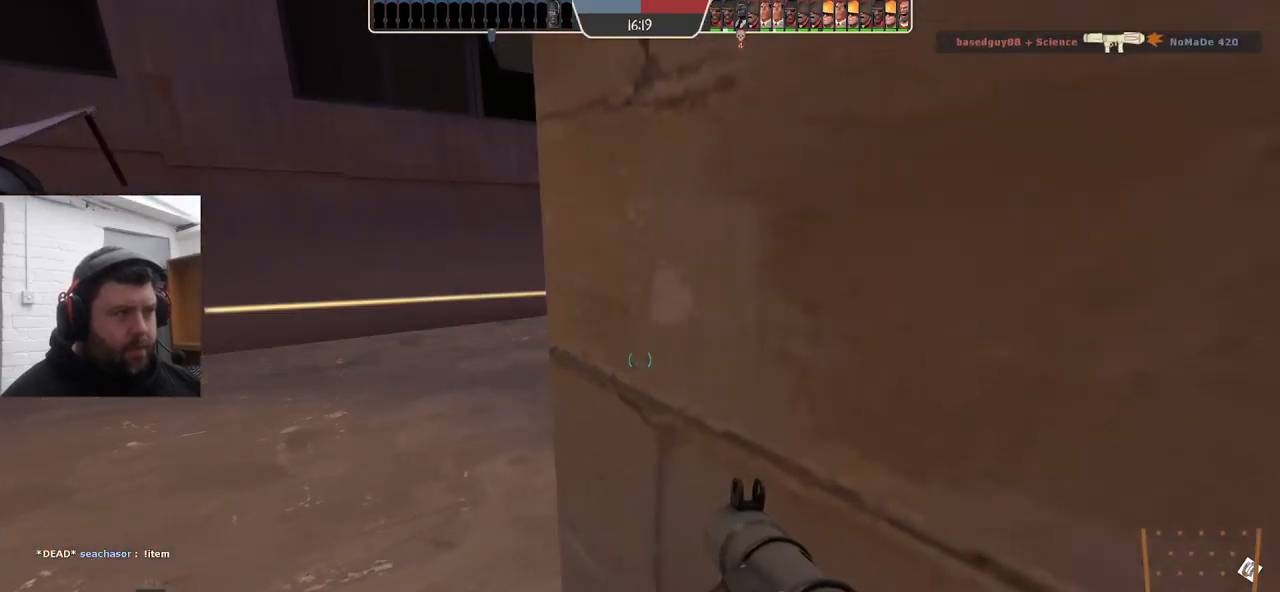
{"buttons": [], "left_stick": "center", "right_stick": "center", "events": [[100, "L2", "down"], [267, "L2", "up"], [400, "SQUARE", "down"], [500, "SQUARE", "up"]]}
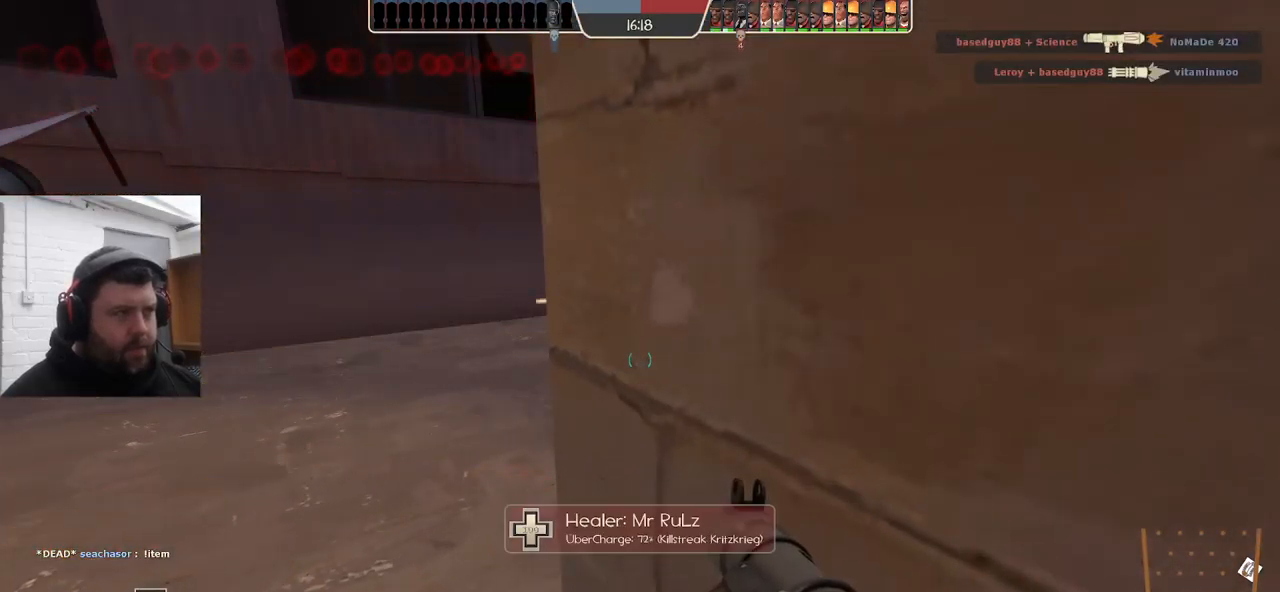
{"buttons": [], "left_stick": "center", "right_stick": "center", "events": [[50, "SQUARE", "down"], [150, "SQUARE", "up"], [200, "SQUARE", "down"], [317, "SQUARE", "up"]]}
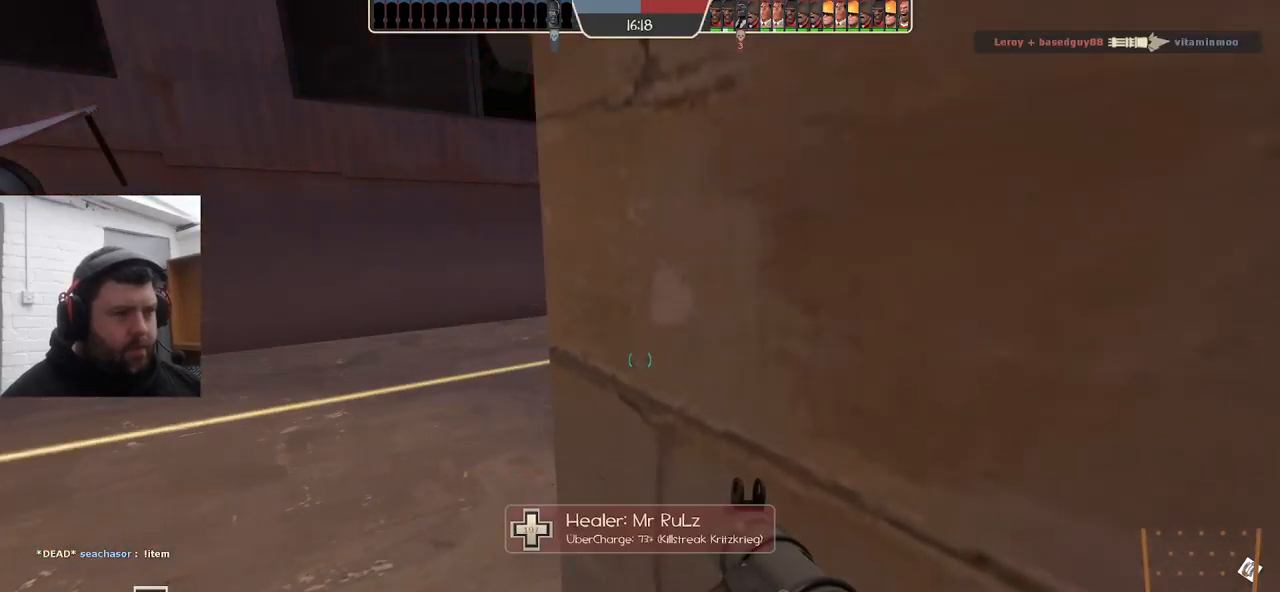
{"buttons": ["R2"], "left_stick": "left", "right_stick": "center", "events": [[117, "right_stick", "right"], [134, "left_stick", "left"], [300, "right_stick", "center"], [467, "R2", "down"]]}
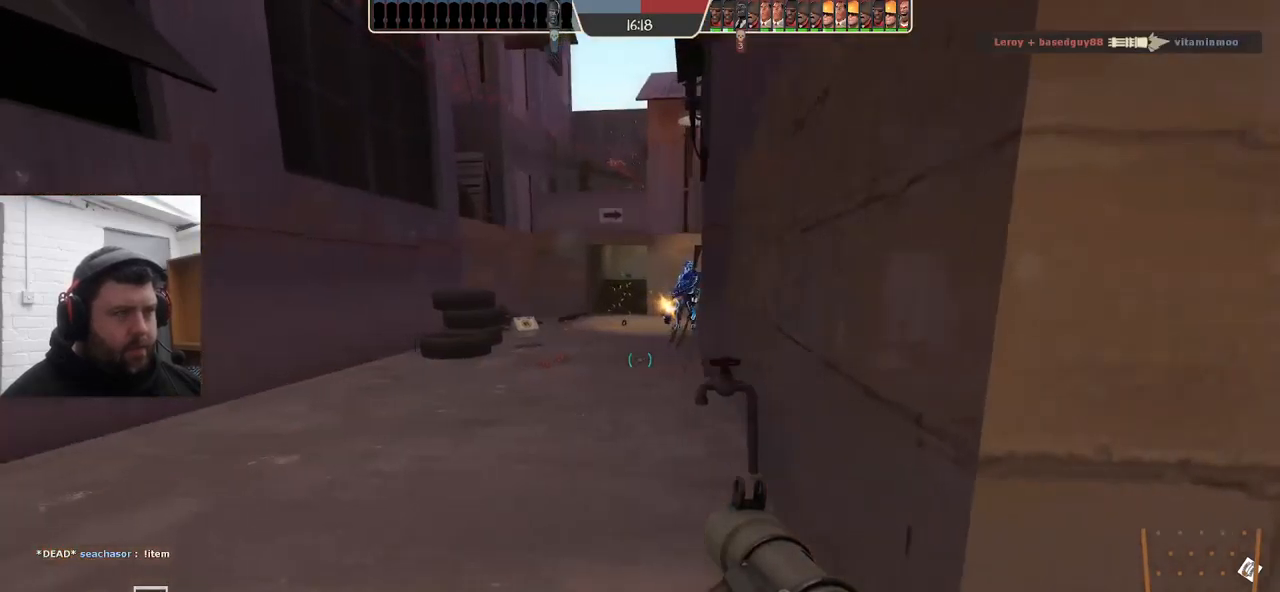
{"buttons": [], "left_stick": "up-left", "right_stick": "center", "events": [[84, "R2", "up"], [167, "R2", "down"], [250, "R2", "up"], [334, "R2", "down"], [334, "left_stick", "up-left"], [417, "R2", "up"]]}
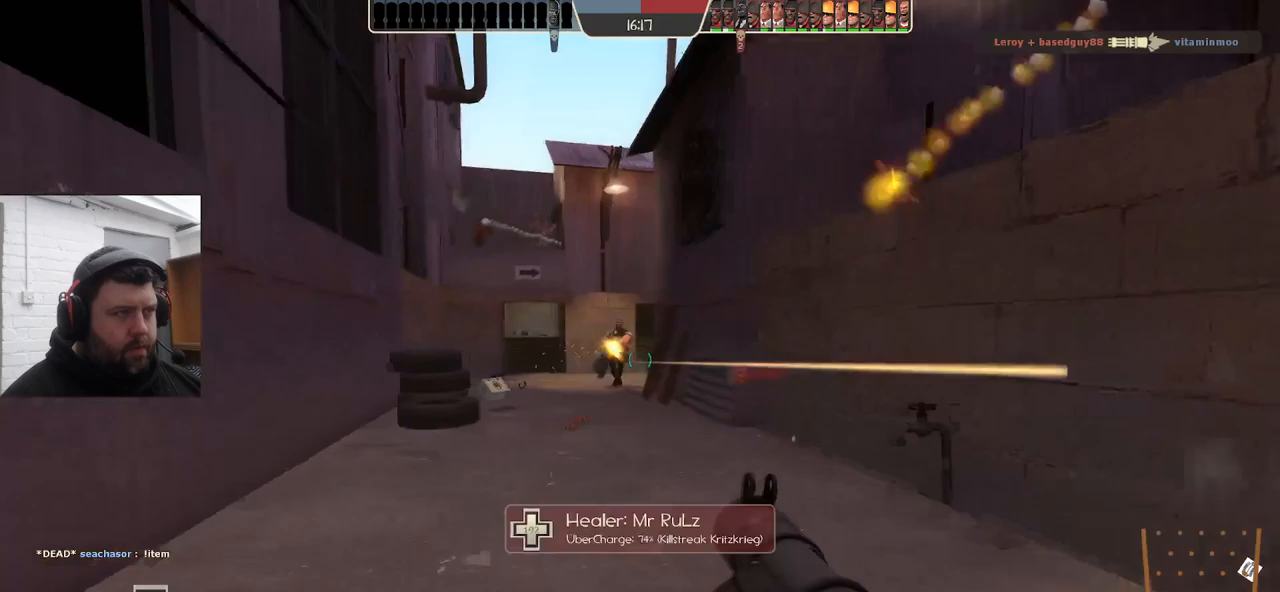
{"buttons": ["R2"], "left_stick": "down-right", "right_stick": "center"}
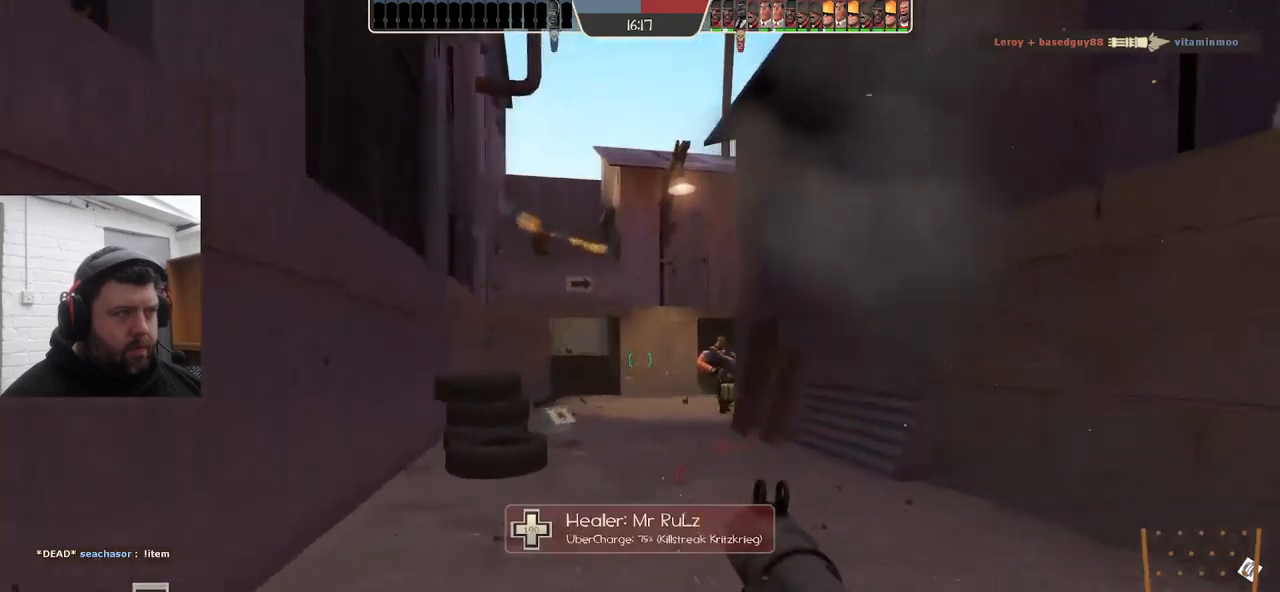
{"buttons": ["L2", "R2"], "left_stick": "up-left", "right_stick": "center", "events": [[17, "R2", "up"], [83, "R2", "down"], [117, "L2", "down"], [150, "R2", "up"], [150, "left_stick", "left"], [233, "R2", "down"], [283, "L2", "up"], [300, "R2", "up"], [300, "left_stick", "up-left"], [333, "R2", "down"], [367, "L2", "down"], [433, "R2", "up"], [483, "R2", "down"]]}